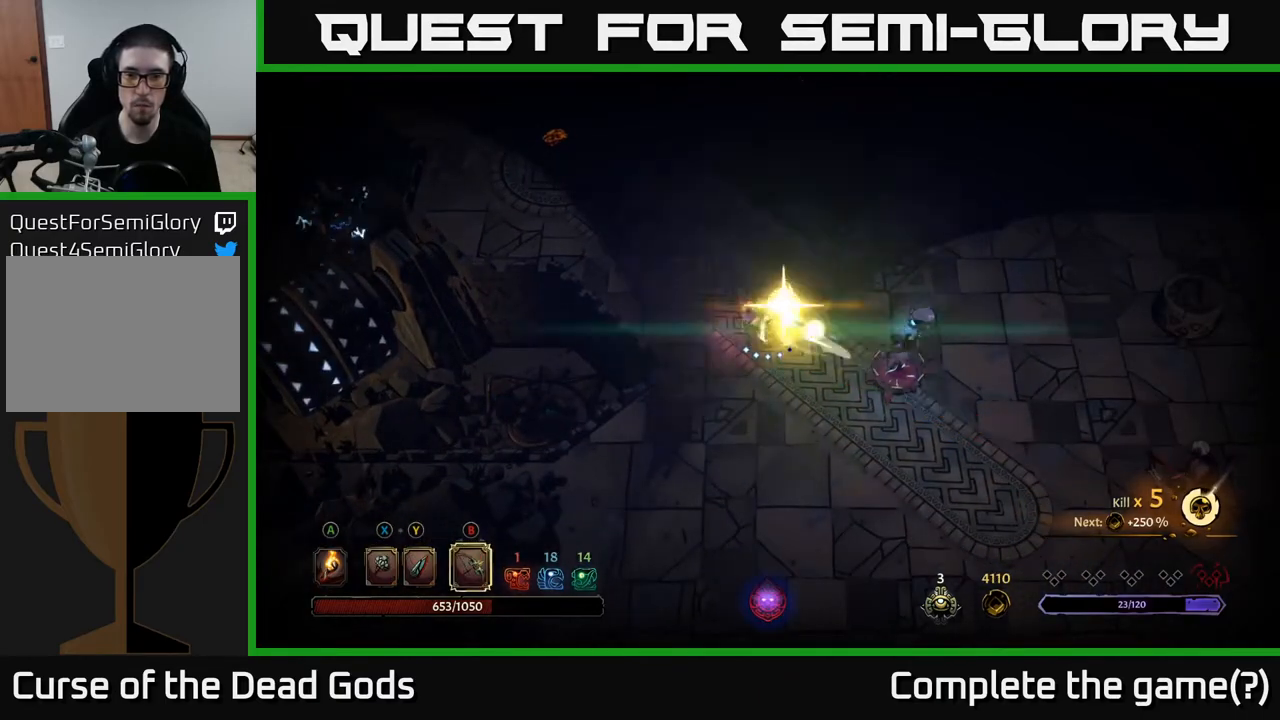
Gameplay with a controller (Xbox layout); each line is a JSON object with the inputs held at the frame after it. "events" lists button and stick changes between this image and that frame as [ms after this image, input, new state], when the widget could be followed in between.
{"buttons": ["Y"], "left_stick": "down-right", "right_stick": "center", "events": [[150, "Y", "down"], [233, "Y", "up"], [467, "Y", "down"]]}
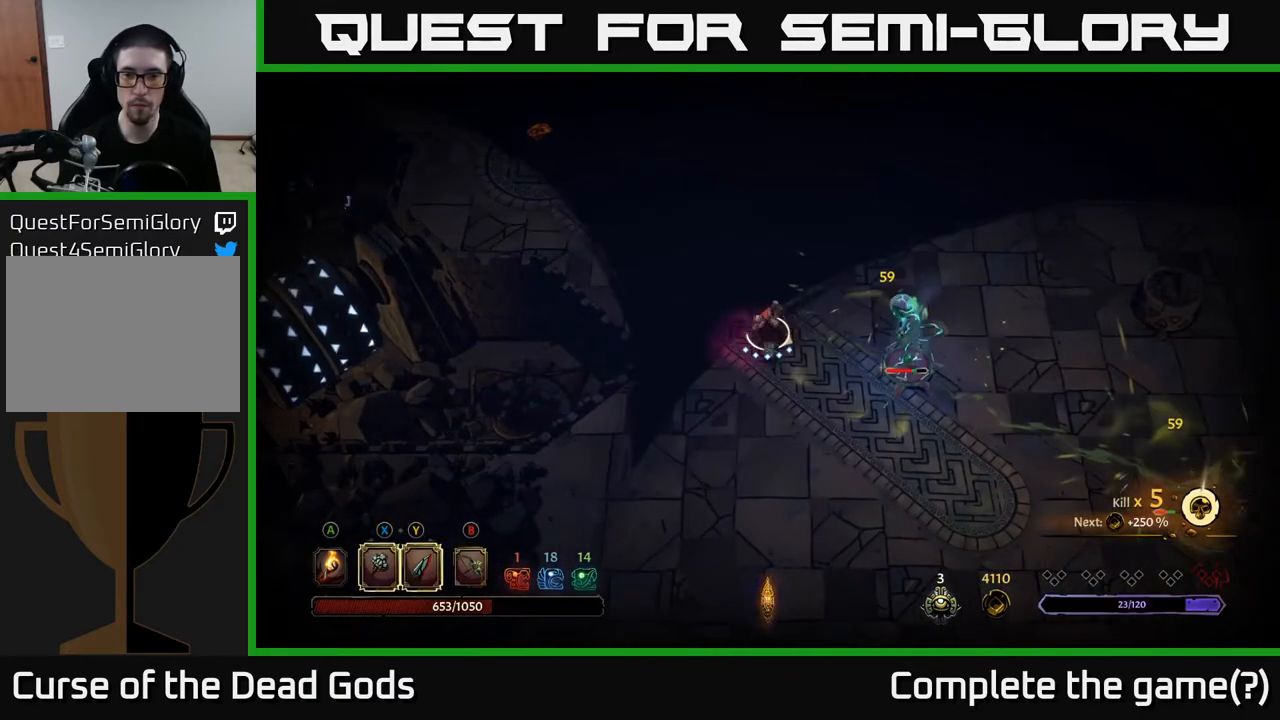
{"buttons": [], "left_stick": "down-right", "right_stick": "center", "events": [[367, "Y", "up"]]}
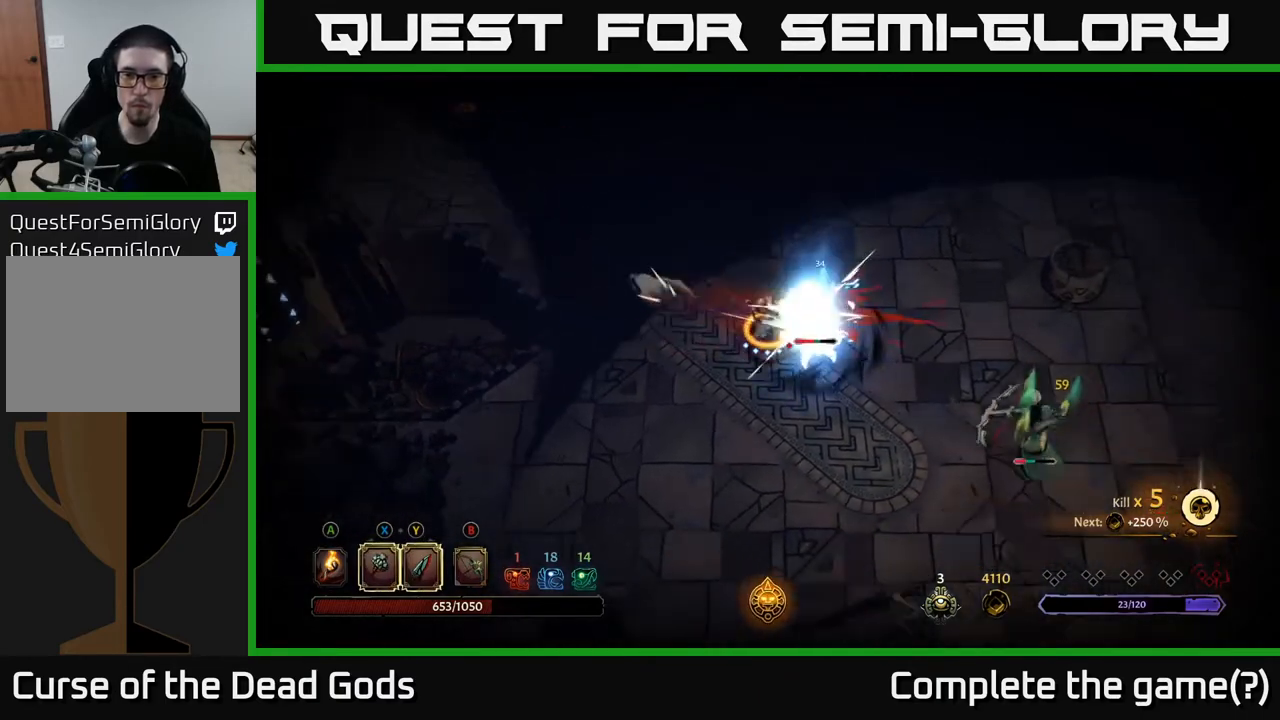
{"buttons": [], "left_stick": "center", "right_stick": "center", "events": [[150, "left_stick", "center"]]}
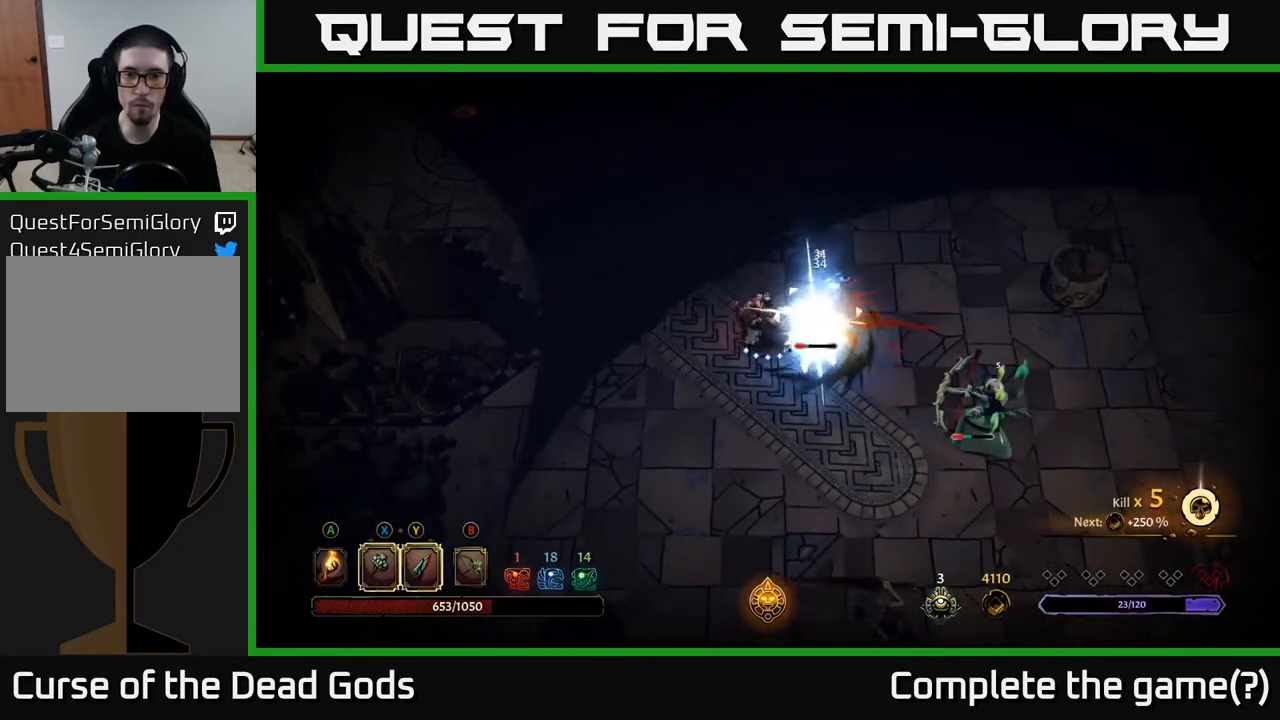
{"buttons": [], "left_stick": "center", "right_stick": "center", "events": []}
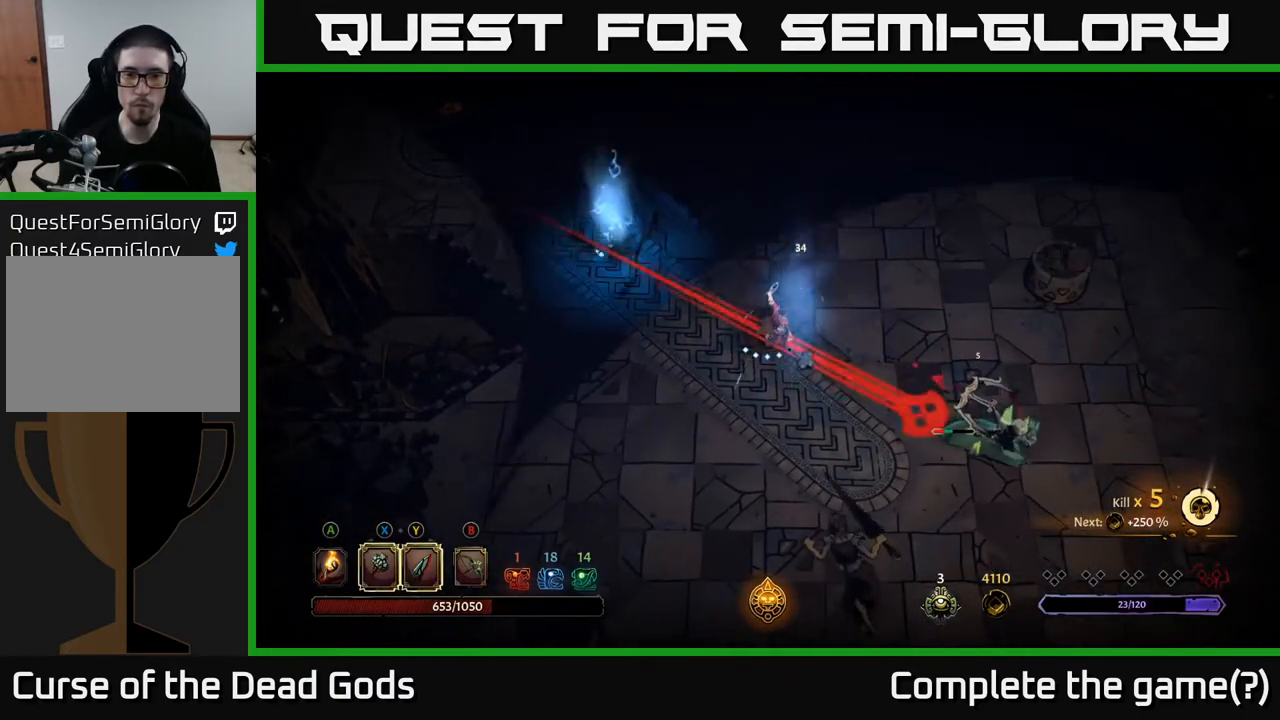
{"buttons": [], "left_stick": "down", "right_stick": "center", "events": [[100, "left_stick", "down-left"], [183, "left_stick", "down"], [233, "R2", "down"], [367, "R2", "up"]]}
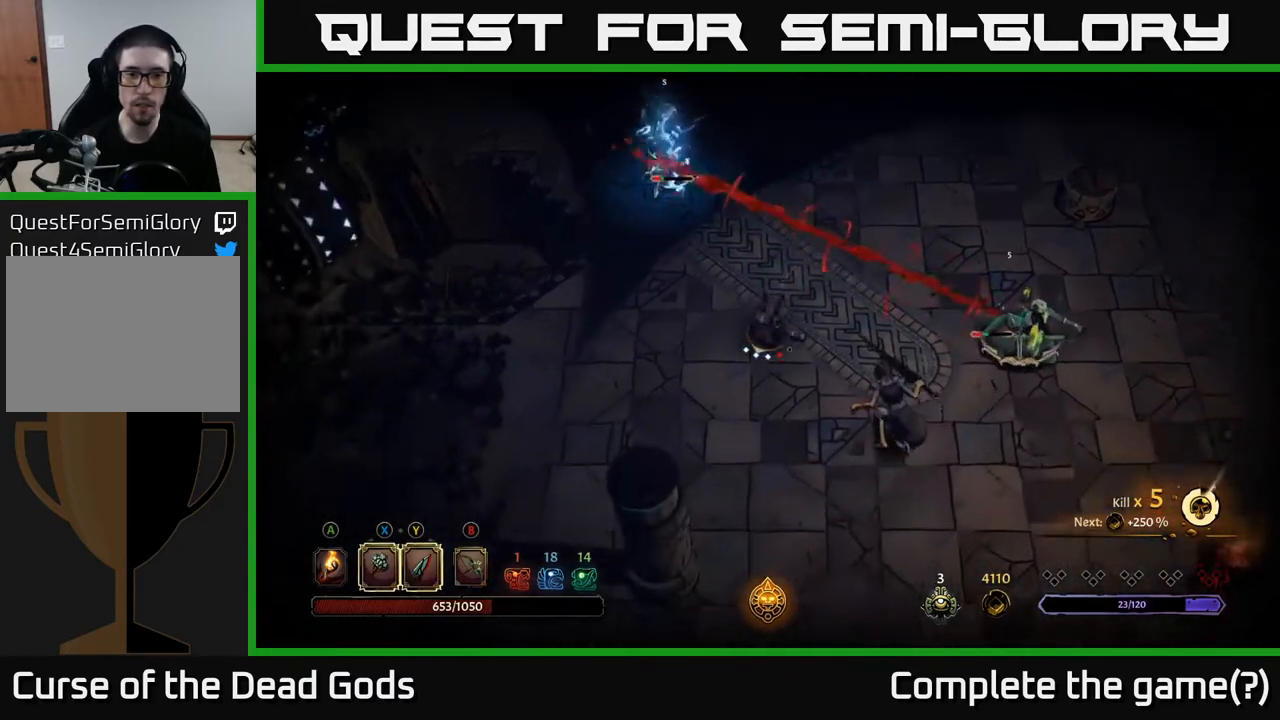
{"buttons": [], "left_stick": "down-right", "right_stick": "center", "events": [[283, "left_stick", "down-right"], [350, "Y", "down"], [450, "Y", "up"]]}
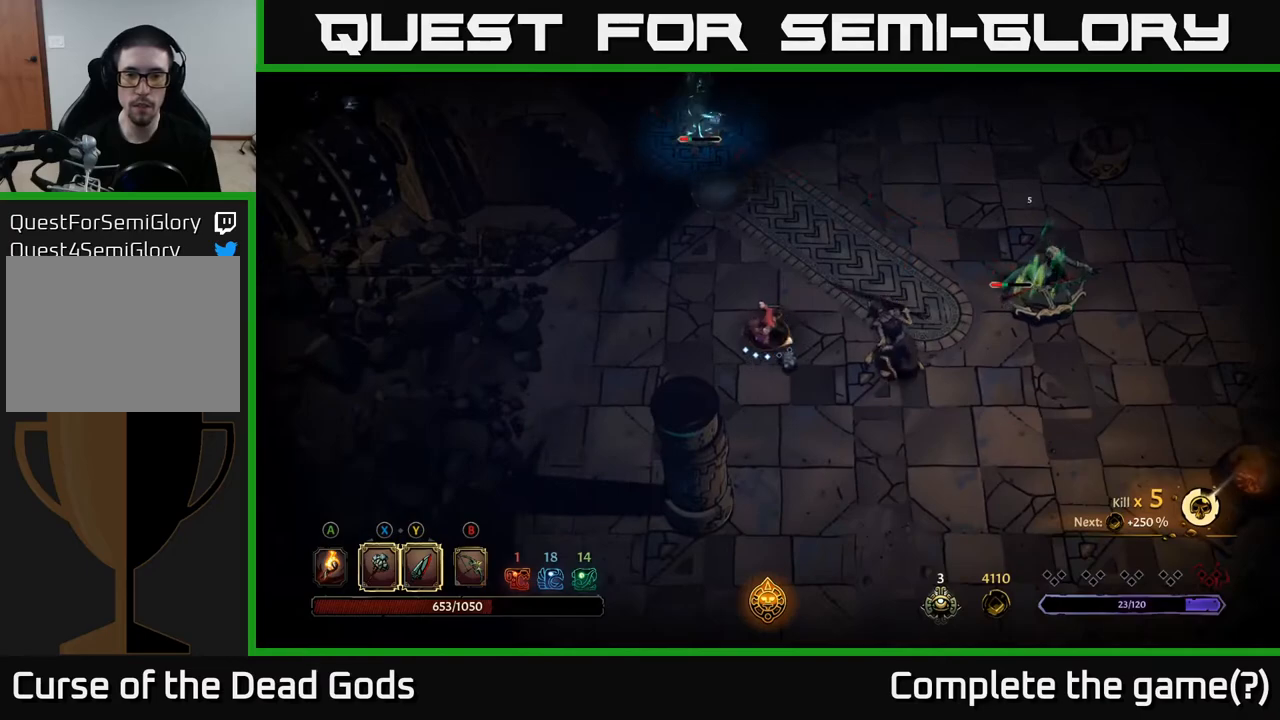
{"buttons": [], "left_stick": "right", "right_stick": "center", "events": [[83, "left_stick", "right"], [400, "Y", "down"], [483, "Y", "up"]]}
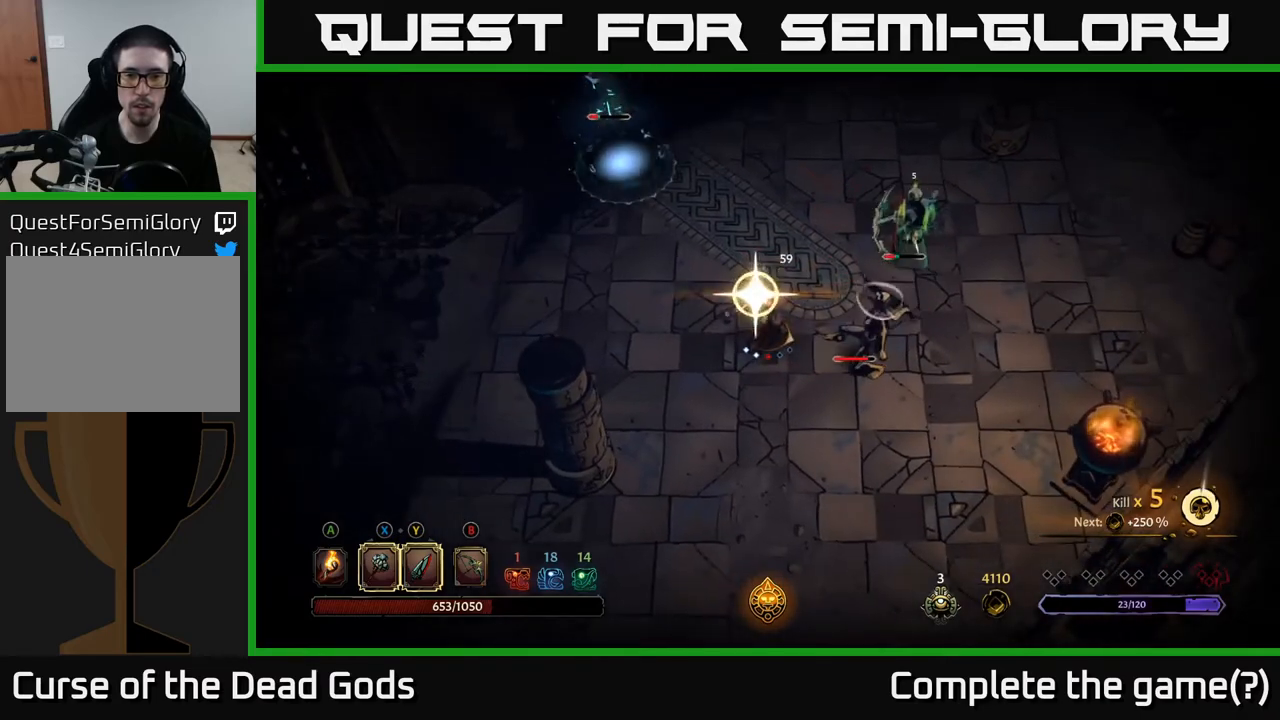
{"buttons": [], "left_stick": "right", "right_stick": "center", "events": []}
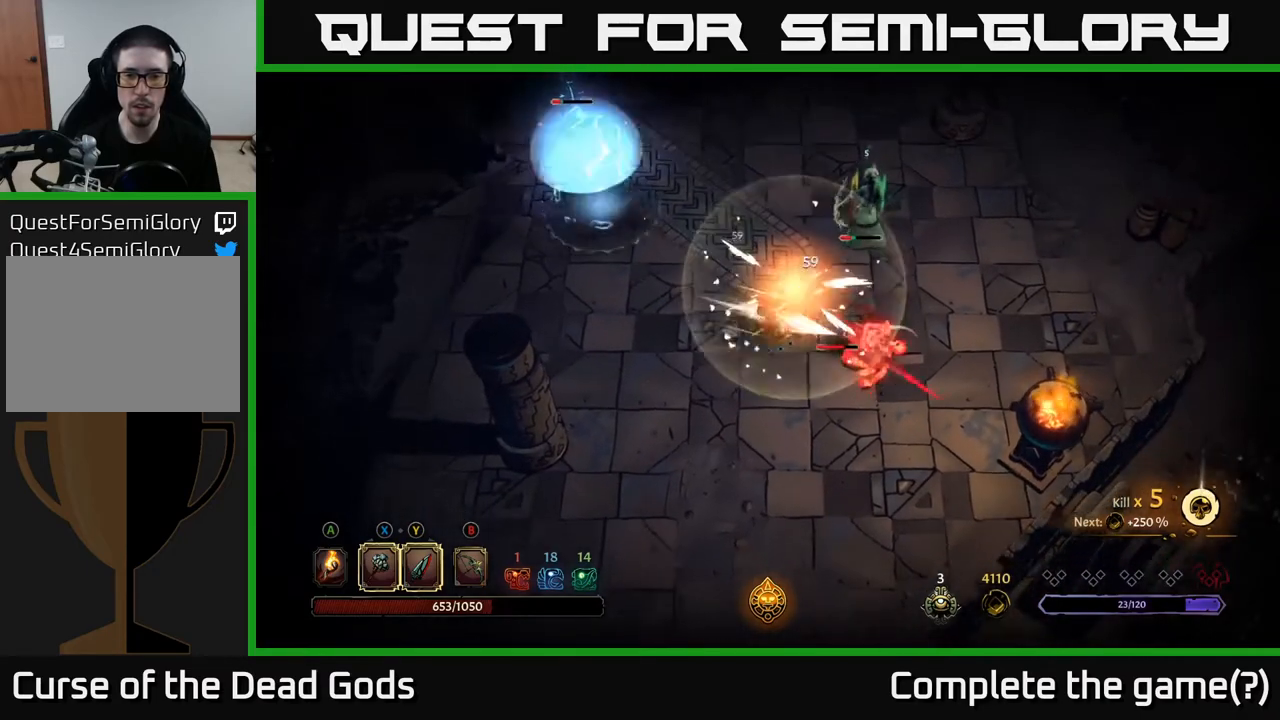
{"buttons": ["R2"], "left_stick": "up-right", "right_stick": "center", "events": [[383, "left_stick", "up-right"], [467, "R2", "down"]]}
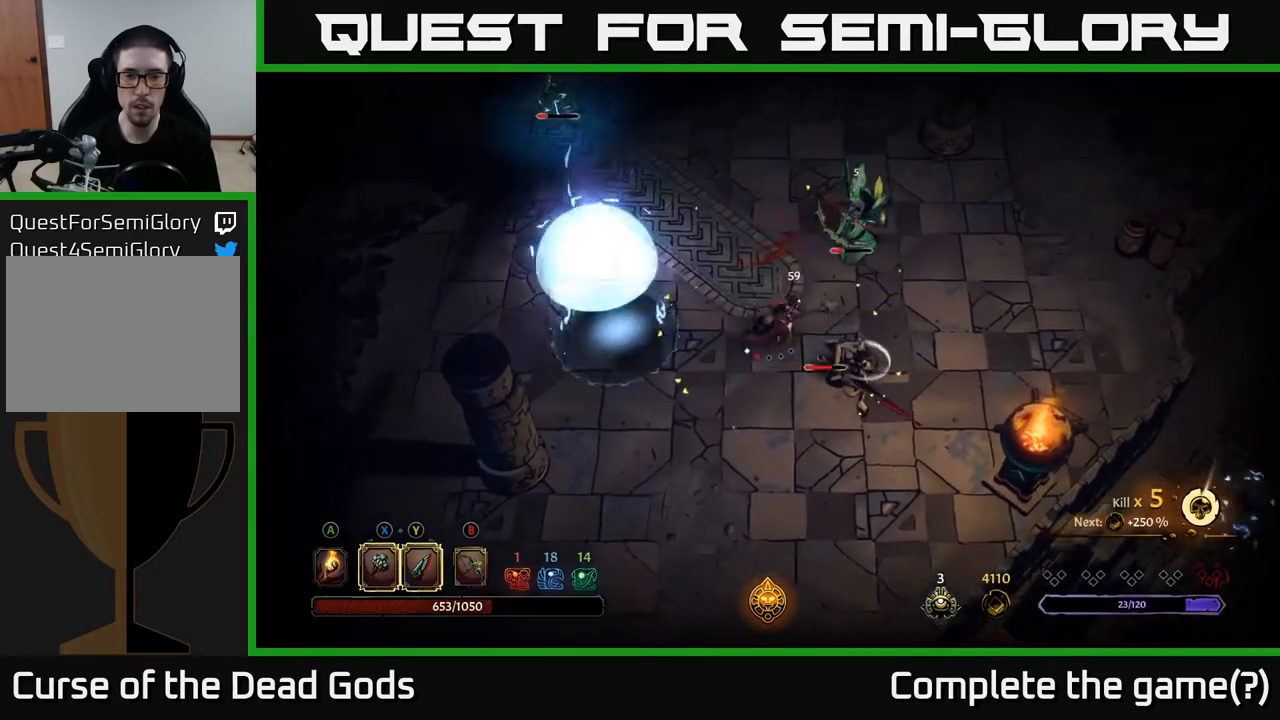
{"buttons": [], "left_stick": "right", "right_stick": "center", "events": [[117, "R2", "up"], [267, "left_stick", "right"]]}
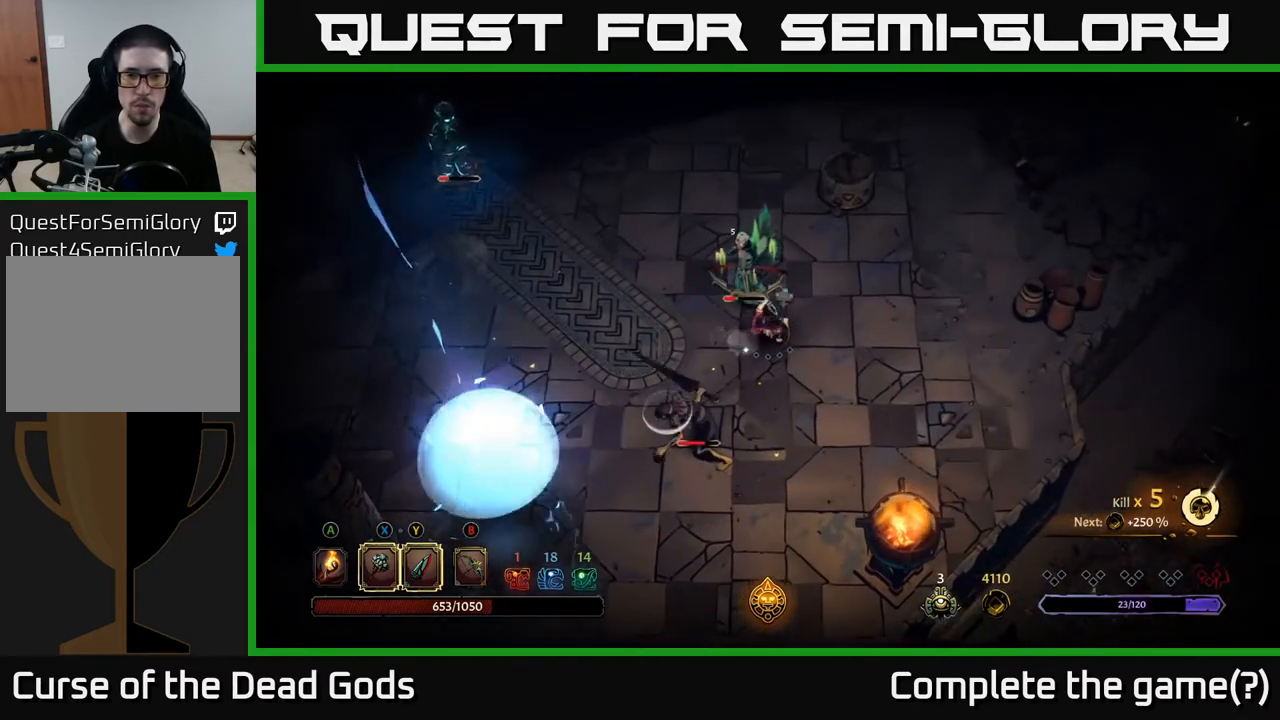
{"buttons": [], "left_stick": "up", "right_stick": "center", "events": [[483, "left_stick", "up"]]}
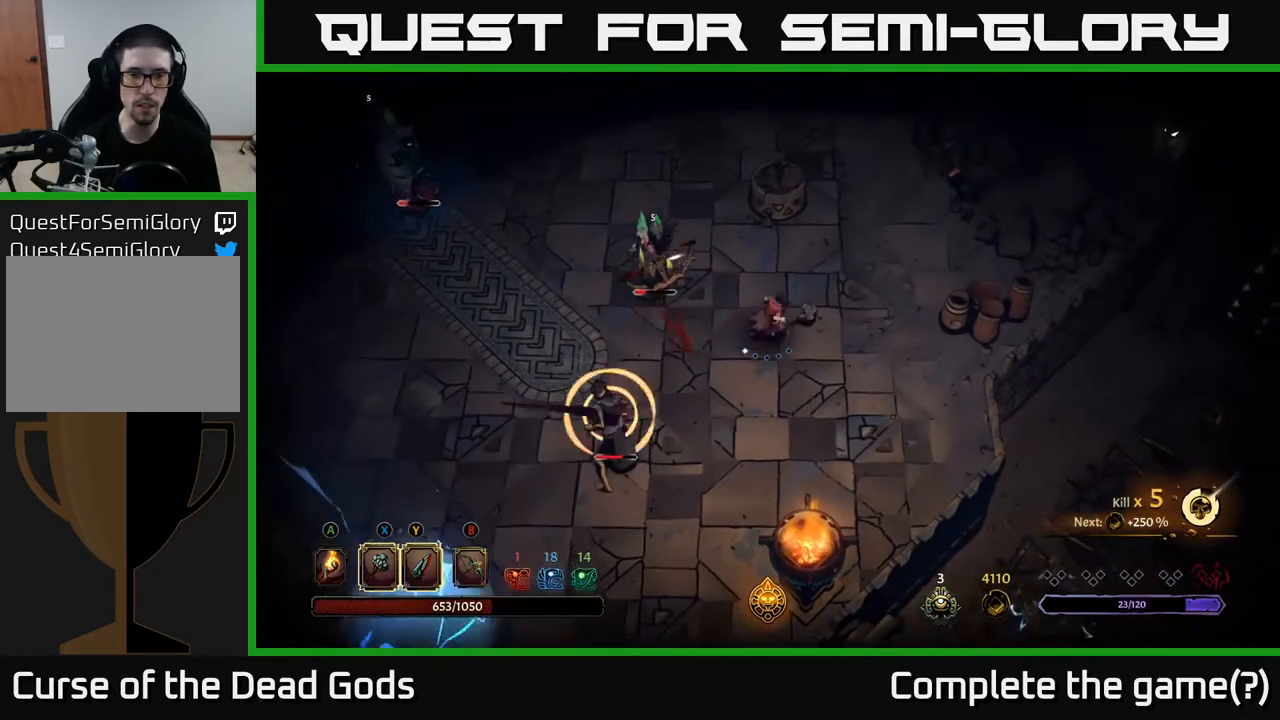
{"buttons": [], "left_stick": "up-left", "right_stick": "center", "events": [[17, "left_stick", "up-left"]]}
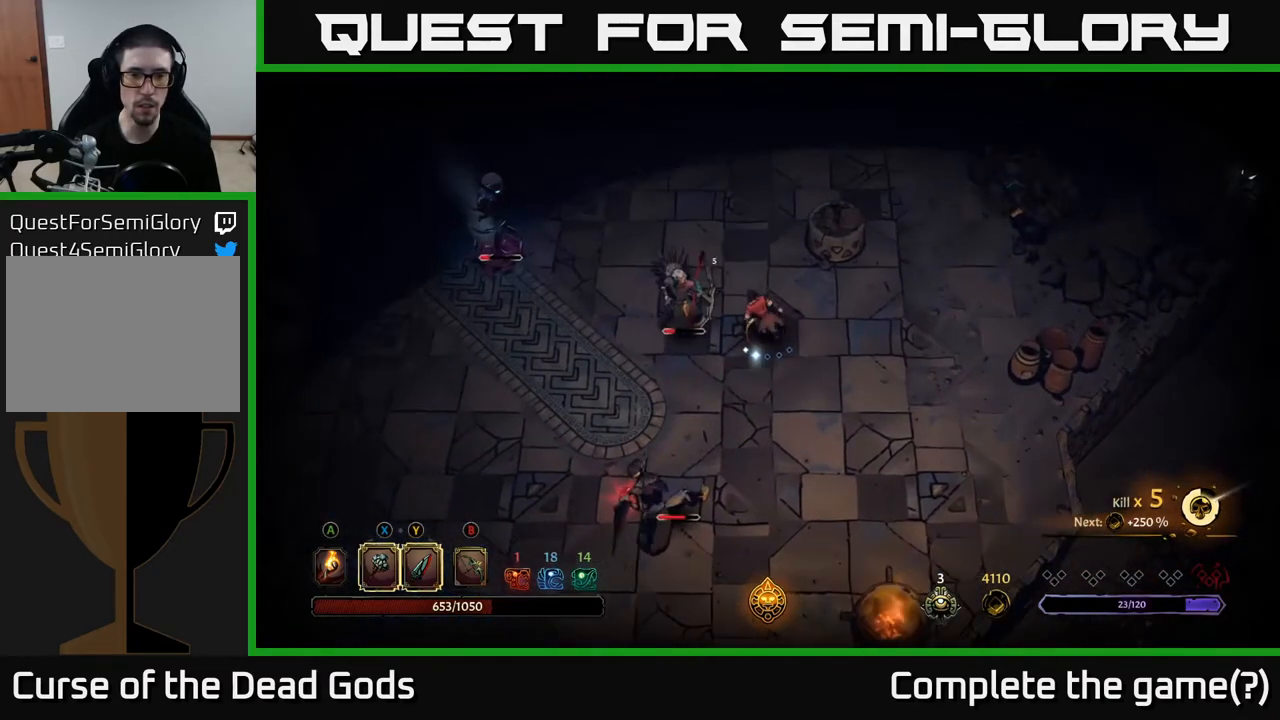
{"buttons": [], "left_stick": "left", "right_stick": "center", "events": [[33, "Y", "down"], [67, "left_stick", "left"], [117, "Y", "up"]]}
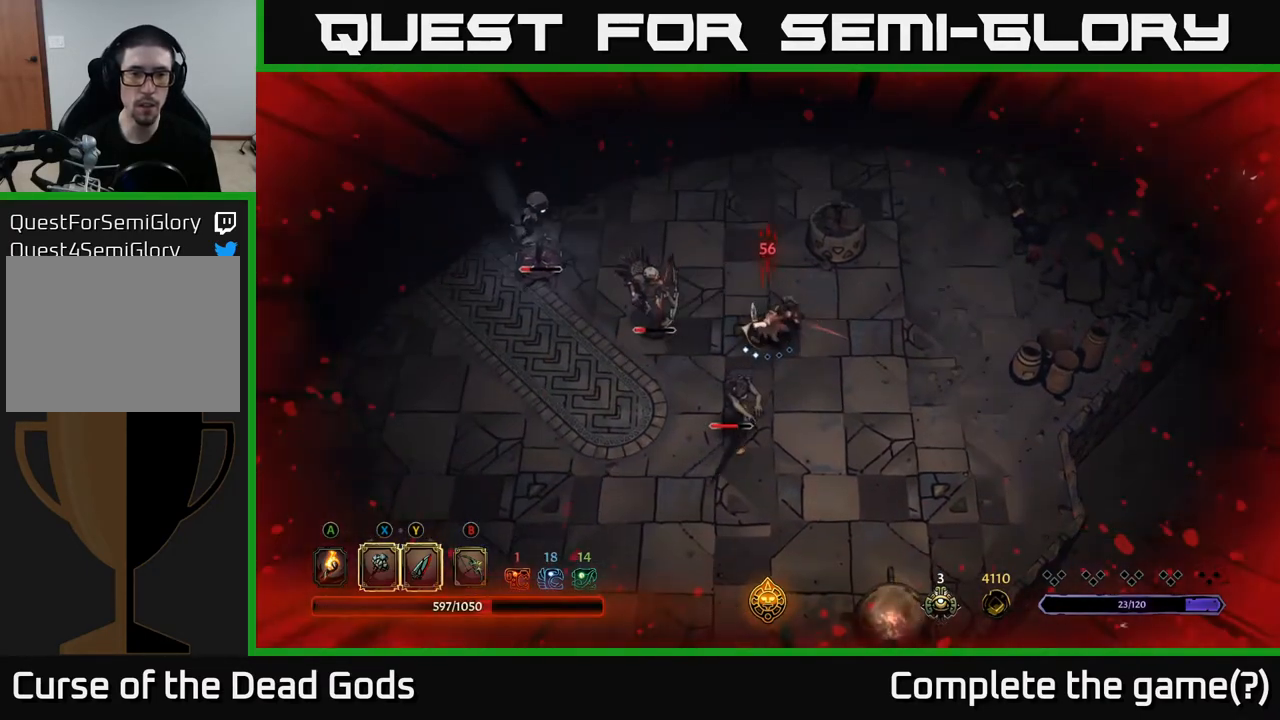
{"buttons": [], "left_stick": "down-left", "right_stick": "center", "events": [[233, "R2", "down"], [400, "R2", "up"], [500, "left_stick", "down-left"]]}
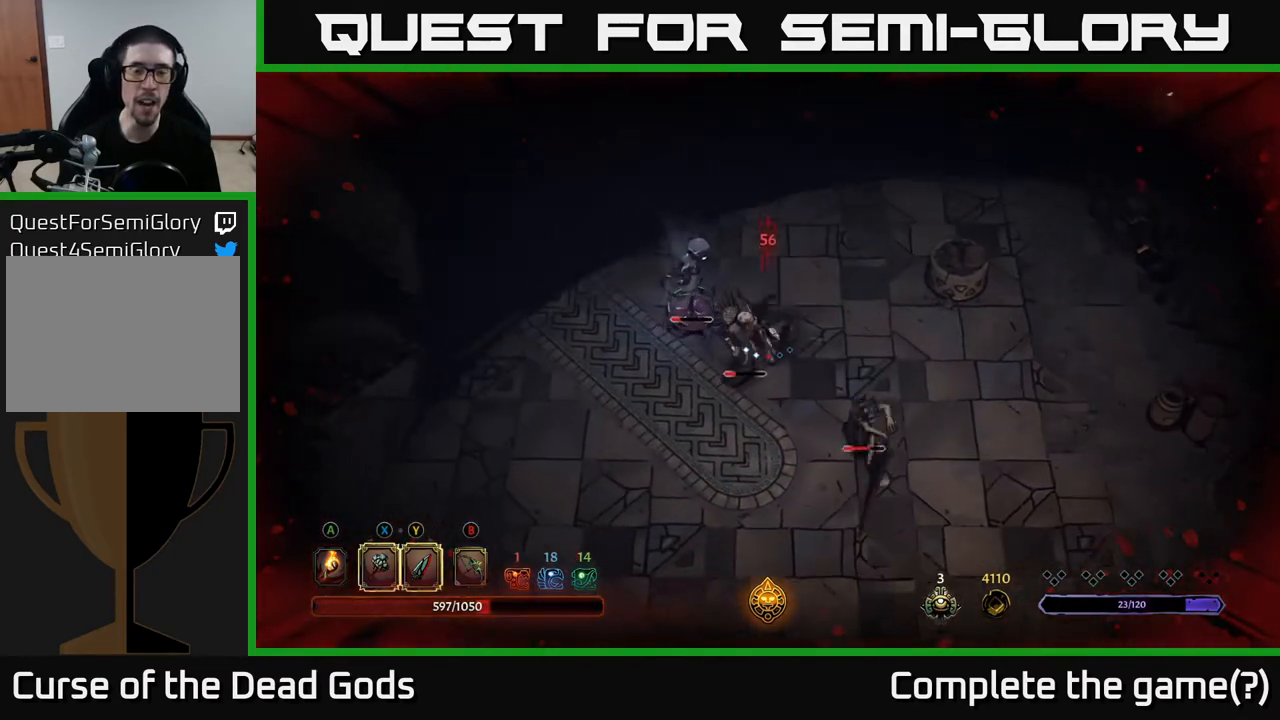
{"buttons": [], "left_stick": "down-left", "right_stick": "center", "events": [[183, "left_stick", "left"], [317, "Y", "down"], [350, "left_stick", "down-left"], [483, "Y", "up"]]}
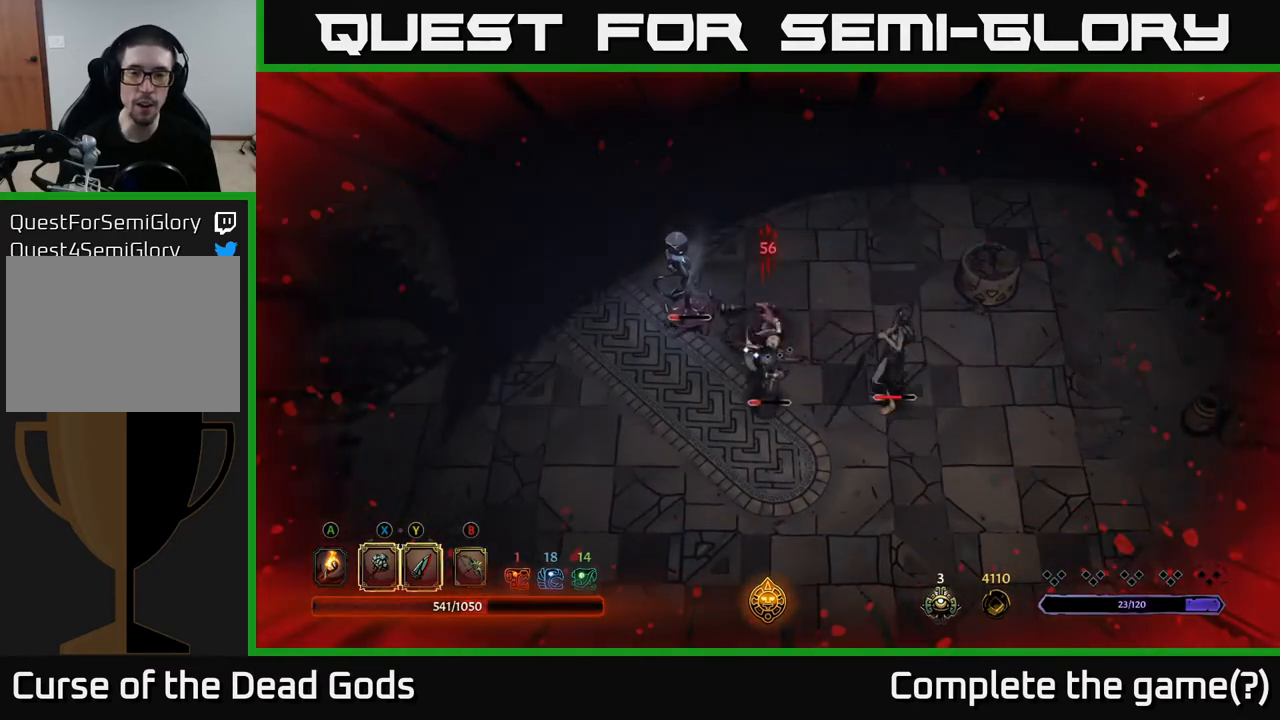
{"buttons": ["Y"], "left_stick": "down", "right_stick": "center", "events": [[33, "left_stick", "down"], [433, "Y", "down"]]}
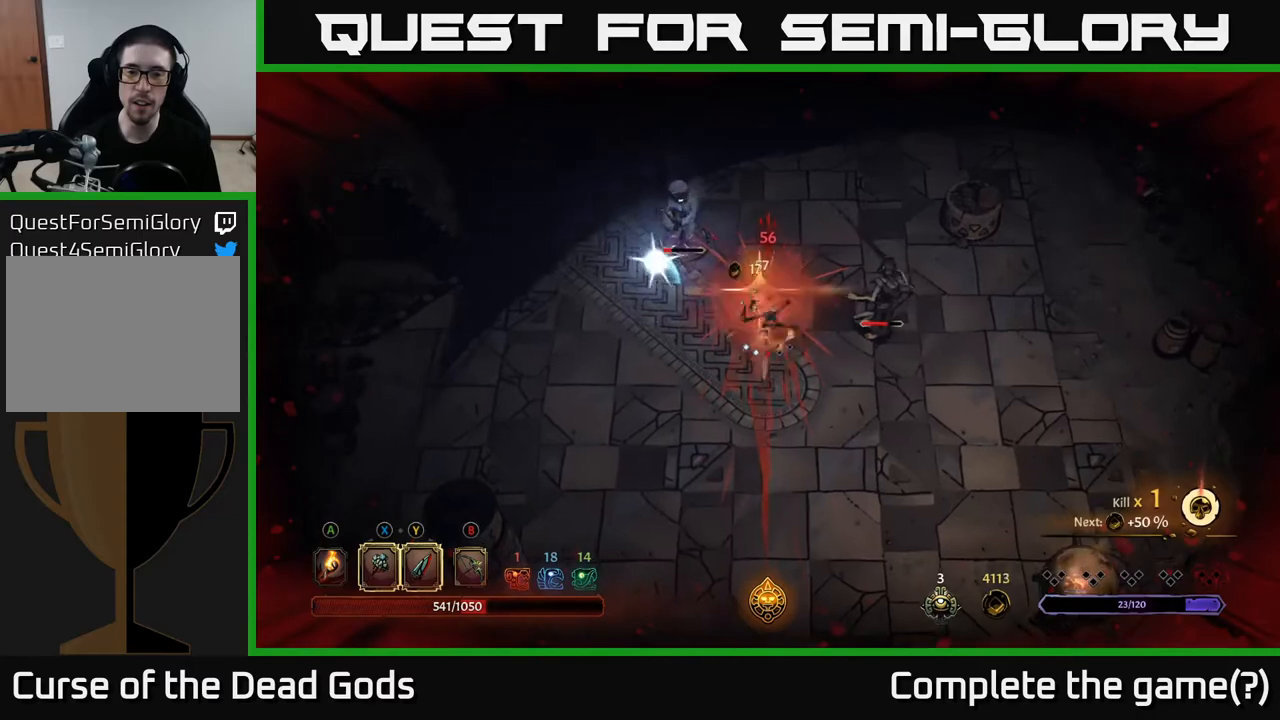
{"buttons": [], "left_stick": "right", "right_stick": "center", "events": [[50, "Y", "up"], [317, "left_stick", "right"]]}
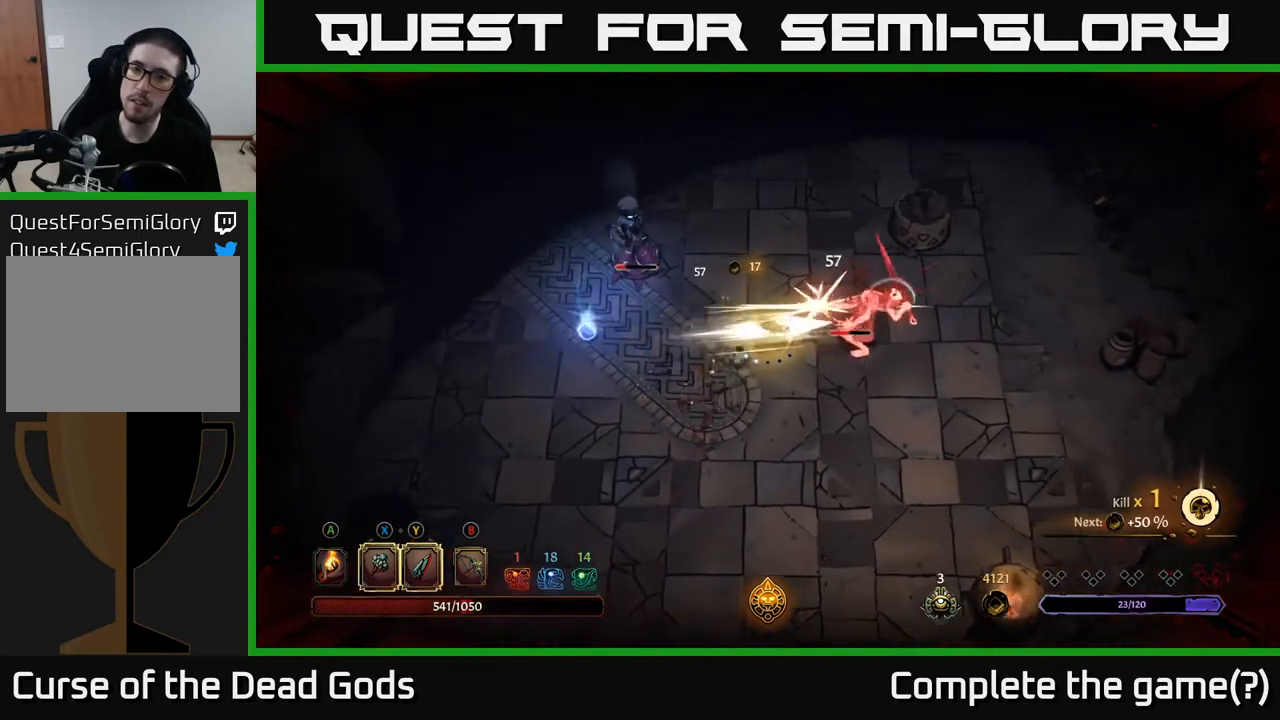
{"buttons": [], "left_stick": "right", "right_stick": "center", "events": [[67, "Y", "down"], [150, "Y", "up"]]}
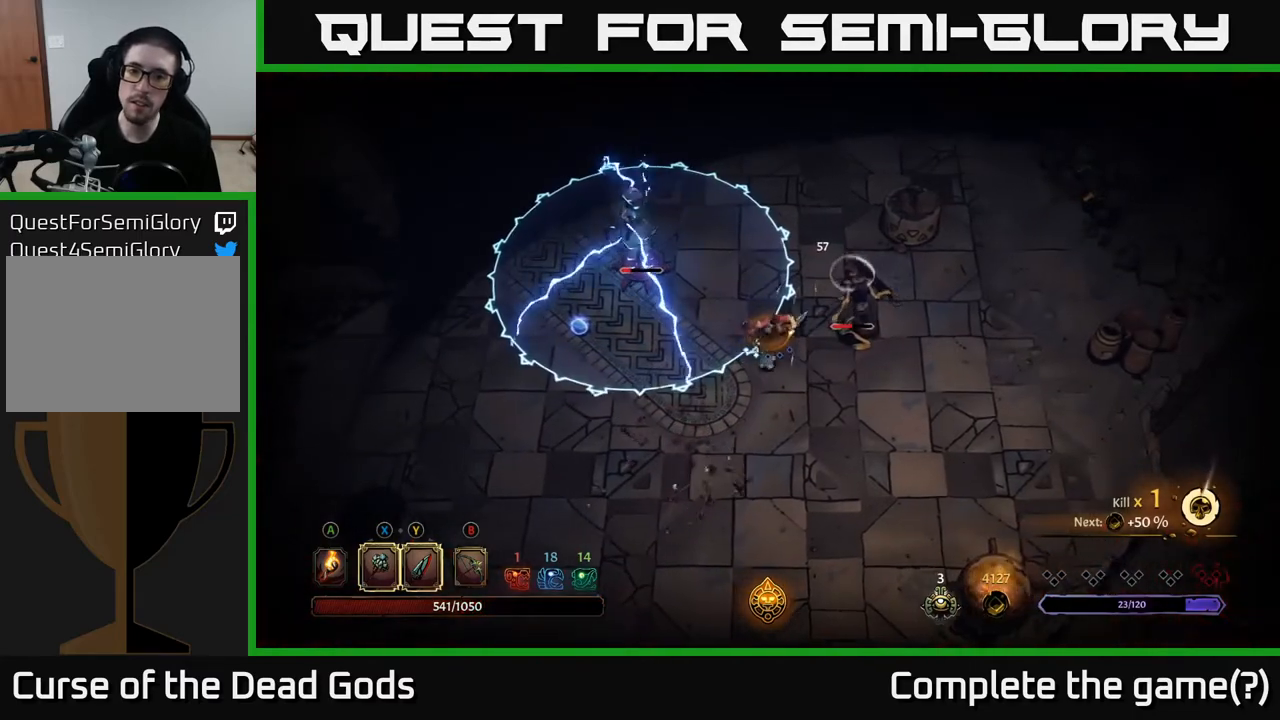
{"buttons": [], "left_stick": "right", "right_stick": "center", "events": [[350, "Y", "down"], [417, "Y", "up"]]}
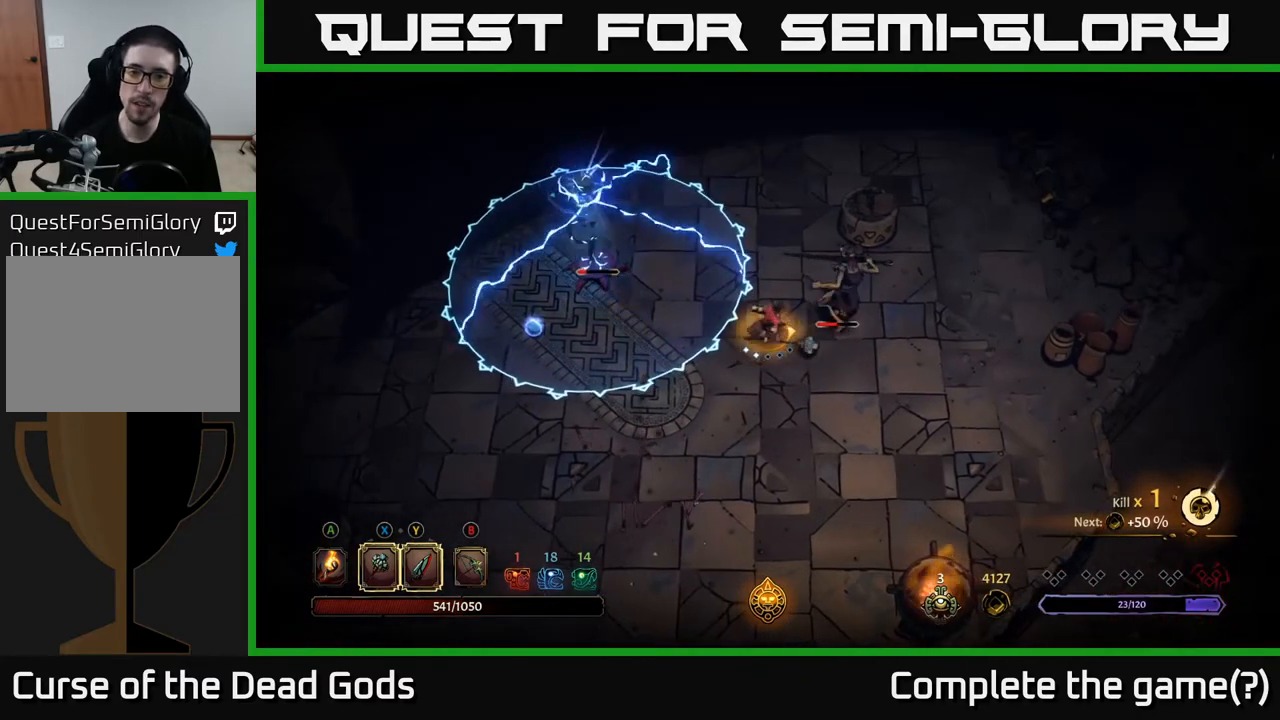
{"buttons": [], "left_stick": "right", "right_stick": "center", "events": [[367, "Y", "down"], [433, "Y", "up"]]}
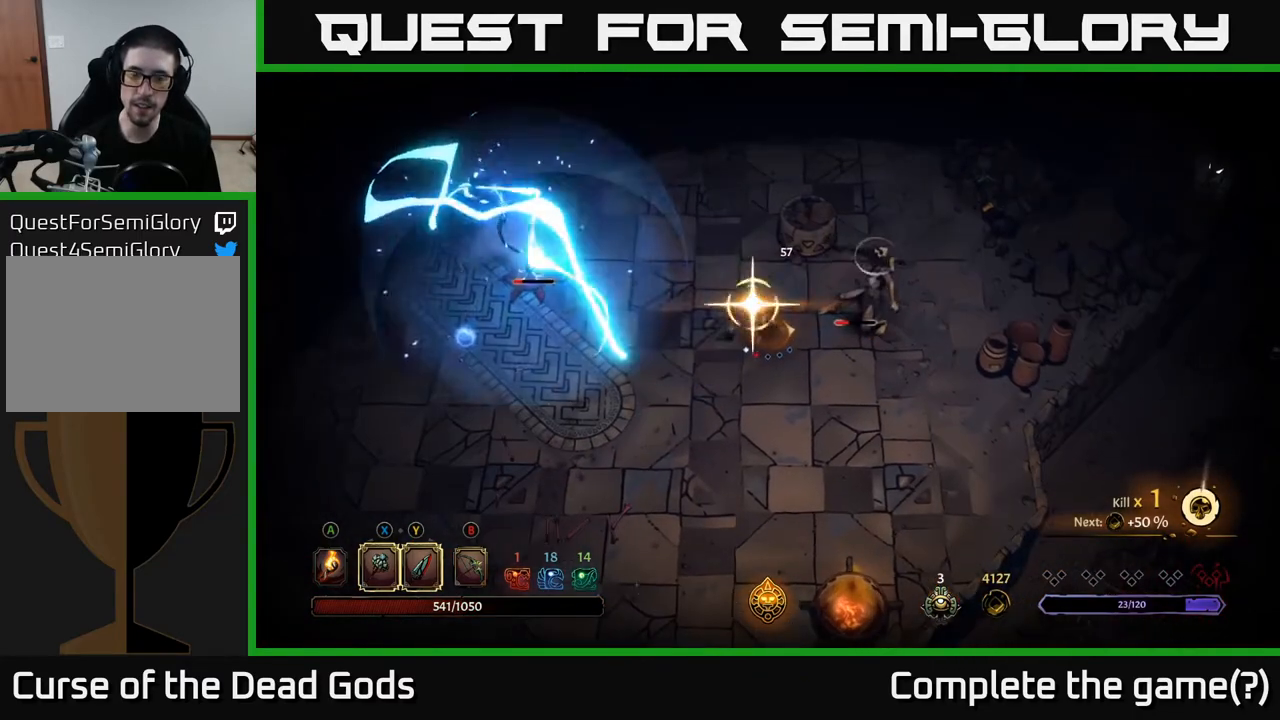
{"buttons": [], "left_stick": "right", "right_stick": "center", "events": []}
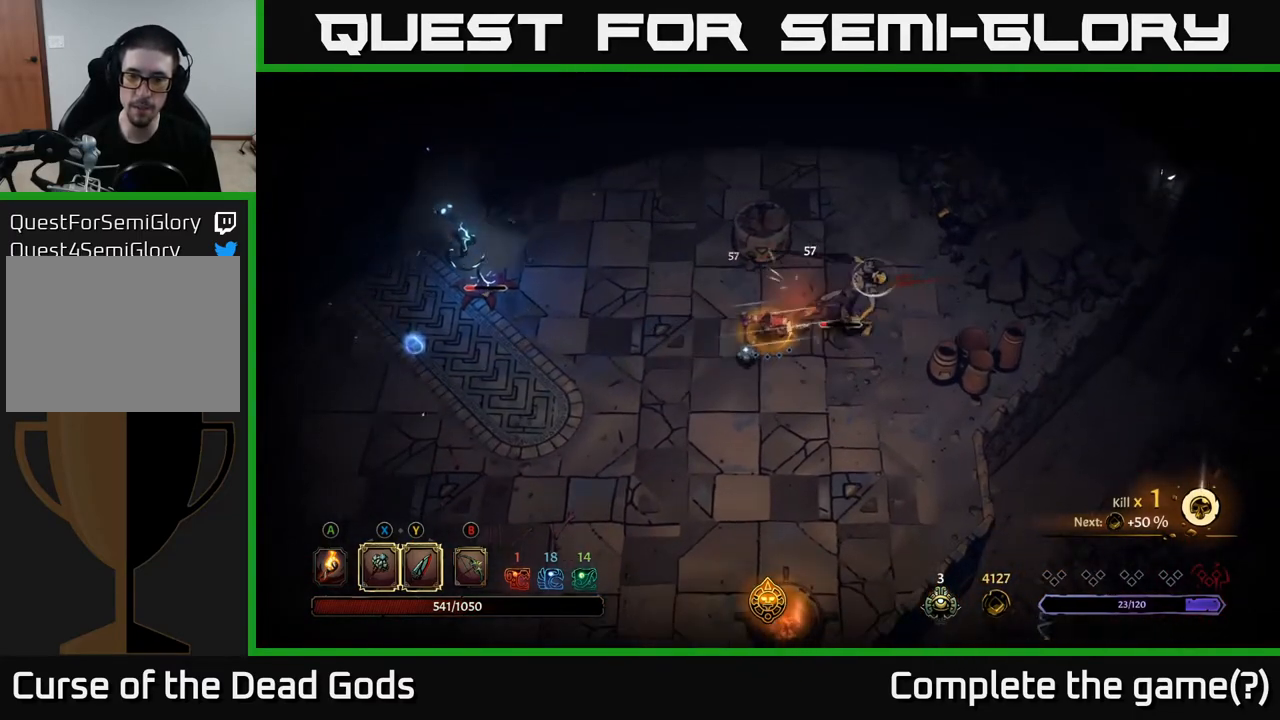
{"buttons": [], "left_stick": "right", "right_stick": "center", "events": [[83, "left_stick", "center"], [267, "X", "down"], [300, "left_stick", "right"], [367, "X", "up"]]}
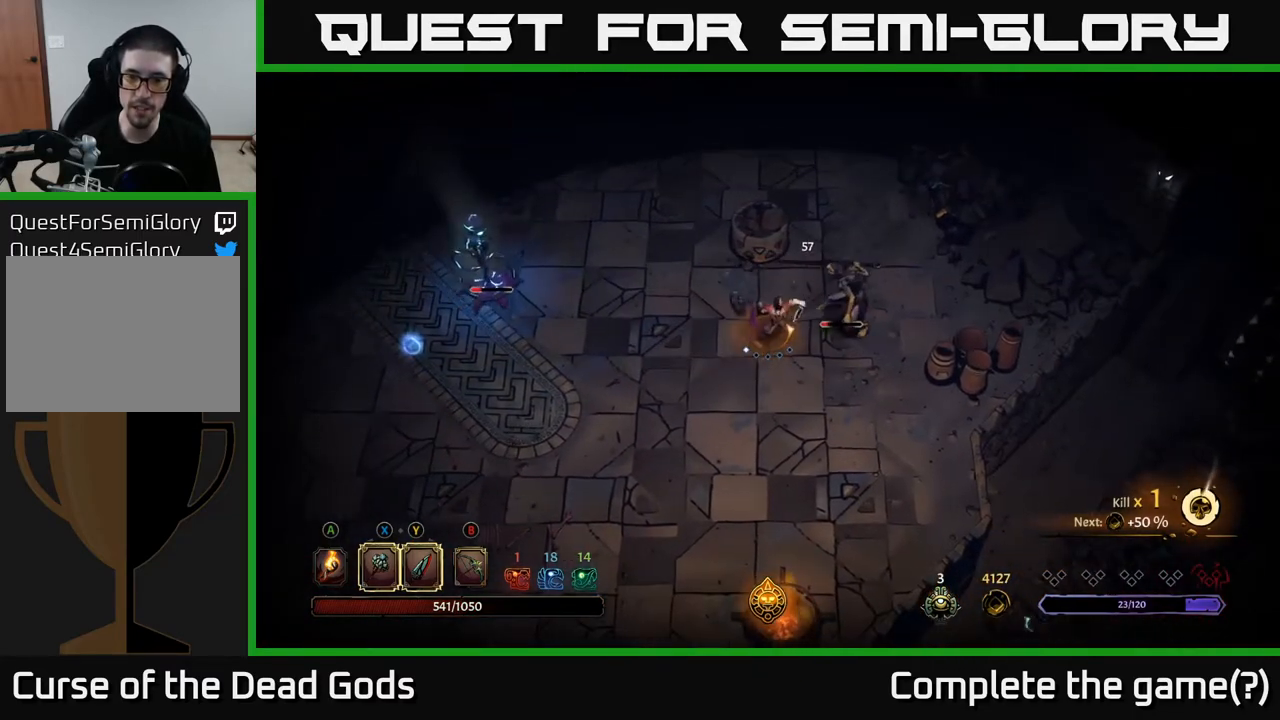
{"buttons": [], "left_stick": "center", "right_stick": "center", "events": [[383, "left_stick", "center"]]}
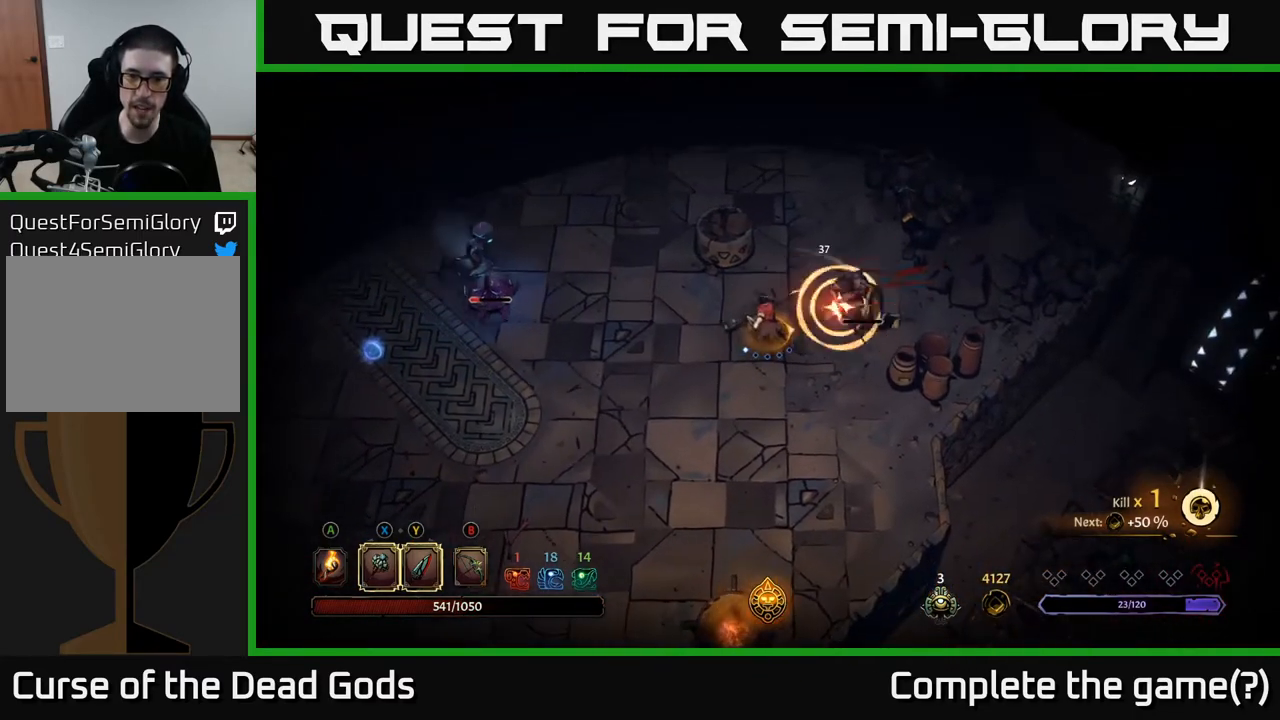
{"buttons": ["R2"], "left_stick": "down-left", "right_stick": "center", "events": [[100, "left_stick", "down-left"], [500, "R2", "down"]]}
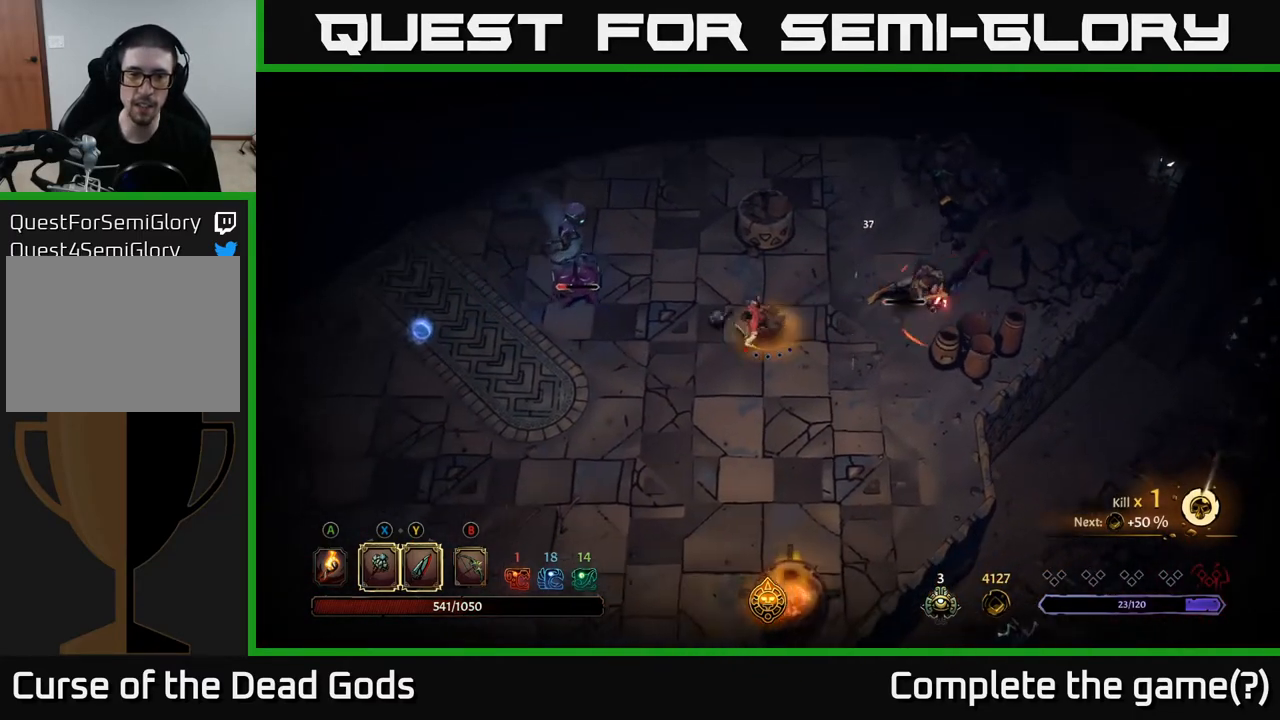
{"buttons": [], "left_stick": "down-left", "right_stick": "center", "events": [[200, "R2", "up"]]}
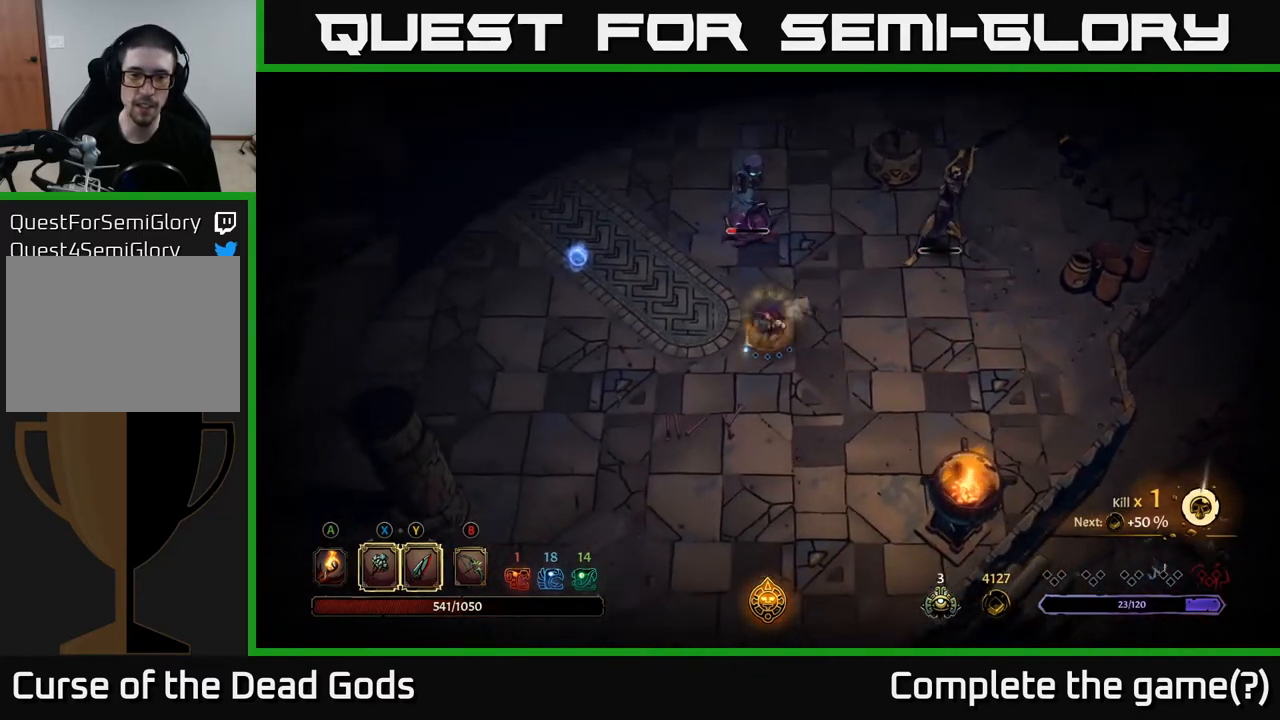
{"buttons": [], "left_stick": "down-left", "right_stick": "center", "events": []}
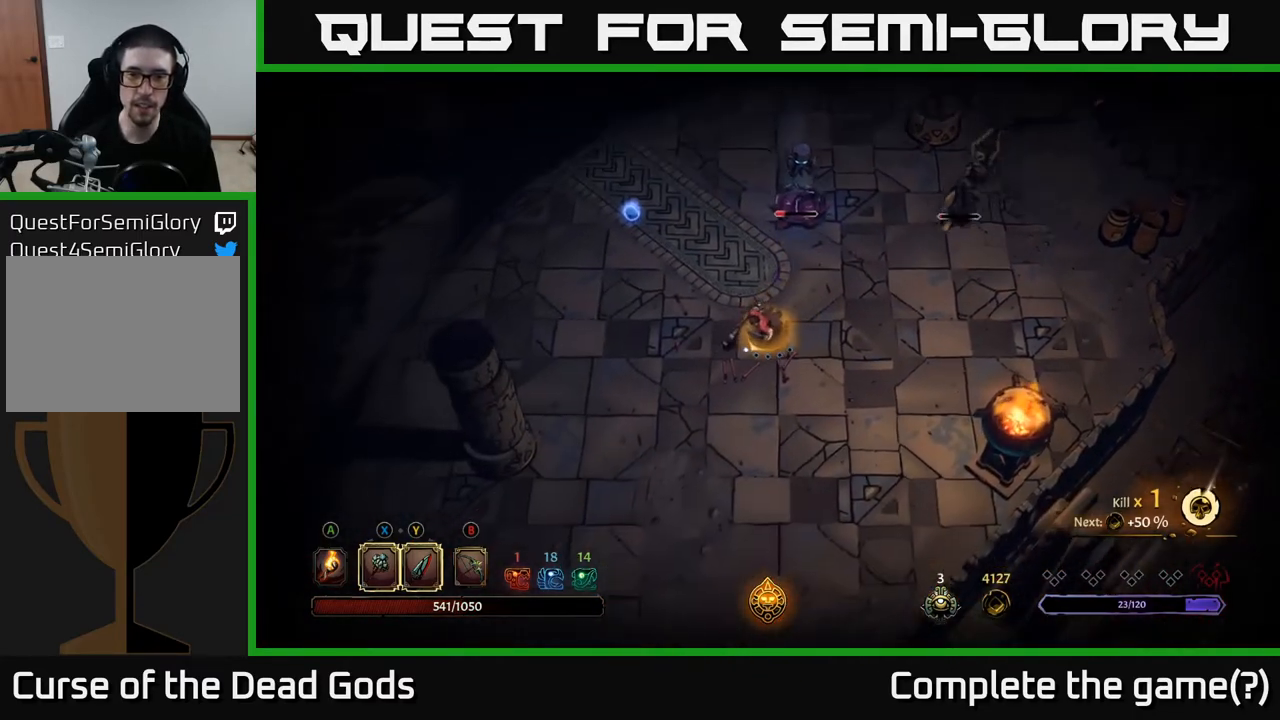
{"buttons": [], "left_stick": "up-right", "right_stick": "center", "events": [[267, "left_stick", "down-right"], [317, "left_stick", "right"], [450, "left_stick", "up-right"]]}
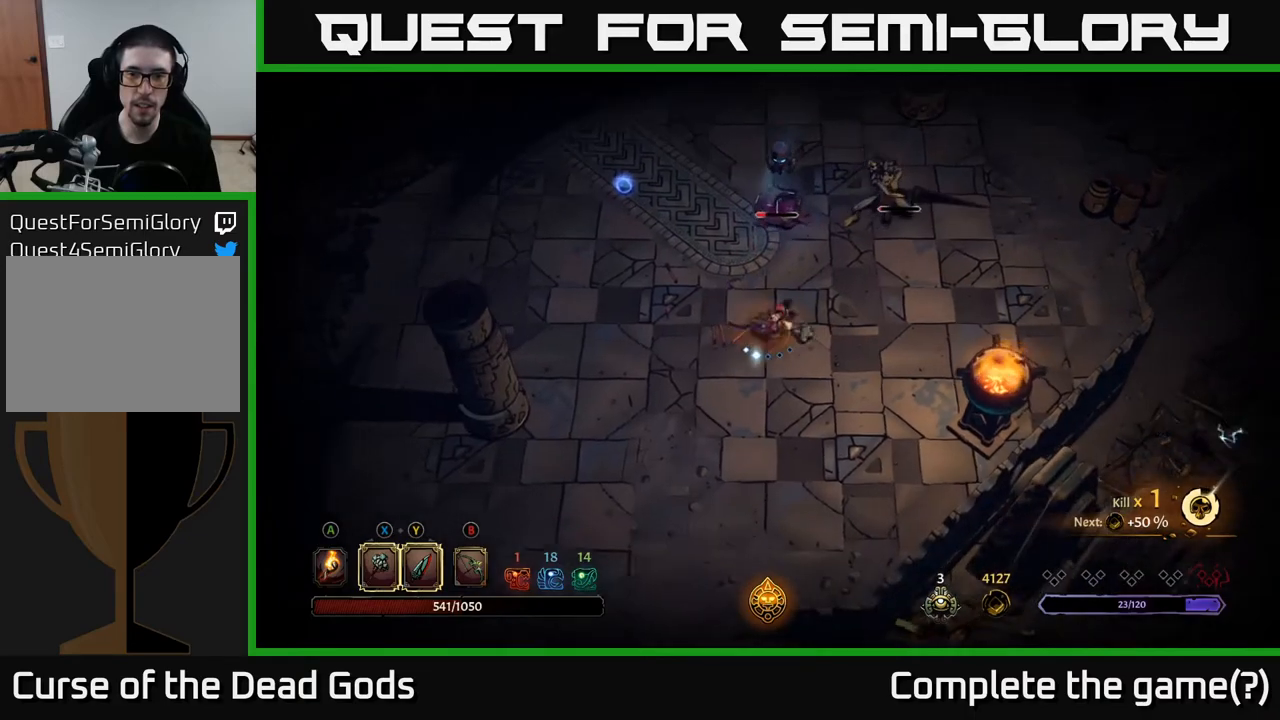
{"buttons": [], "left_stick": "up", "right_stick": "center", "events": [[133, "Y", "down"], [200, "left_stick", "up"], [450, "Y", "up"]]}
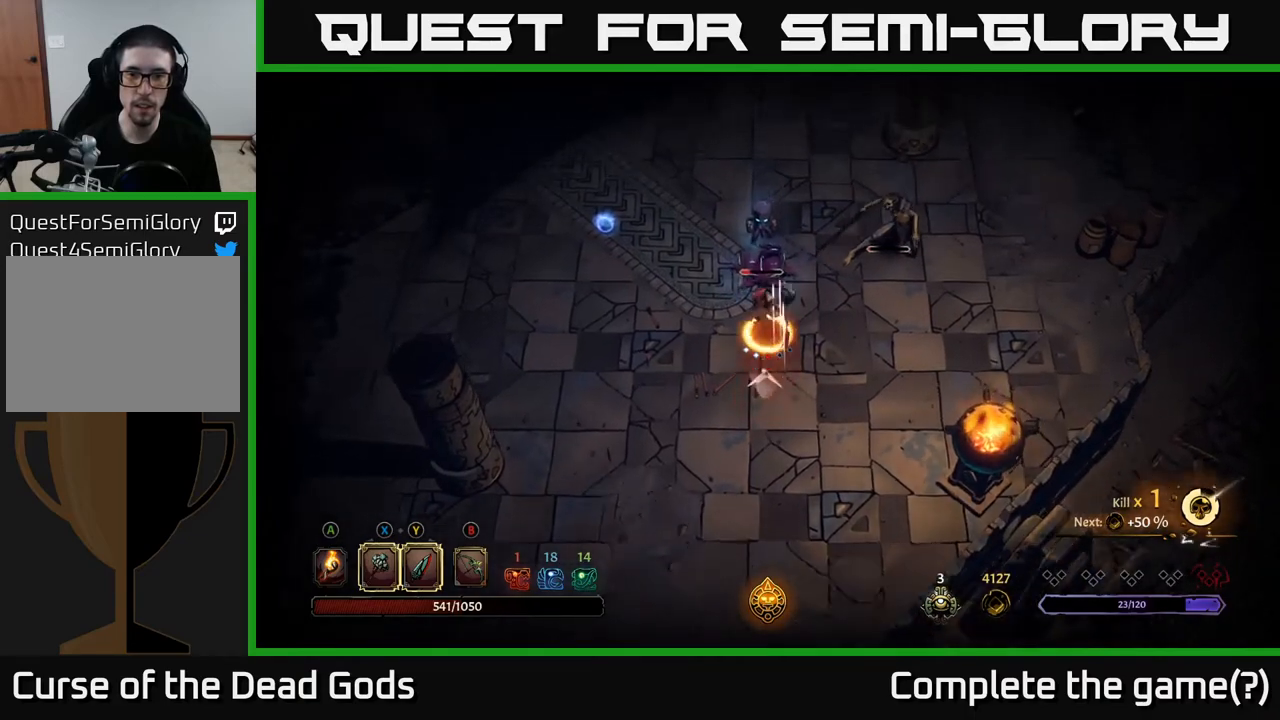
{"buttons": [], "left_stick": "up-right", "right_stick": "center", "events": [[200, "left_stick", "up-right"]]}